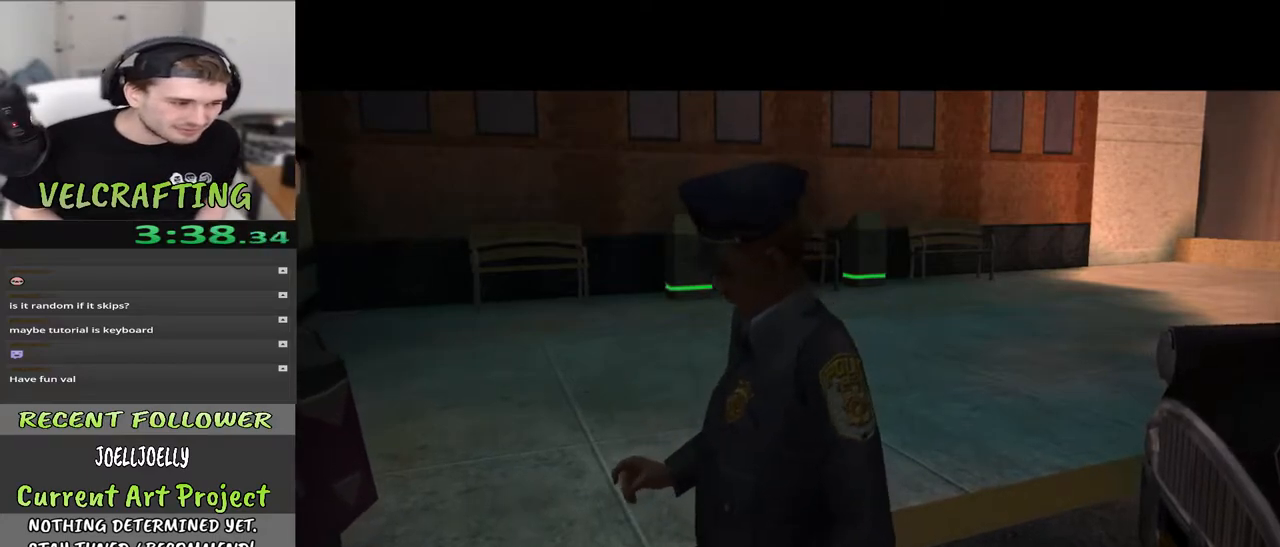
Gameplay with a controller (Xbox layout); each line is a JSON object with the inputs held at the frame after it. "events" lists button and stick changes between this image and that frame as [ms after this image, input, new state], when the widget could be followed in between. Not read: Z.
{"buttons": [], "left_stick": "up", "right_stick": "center", "events": [[367, "left_stick", "up"]]}
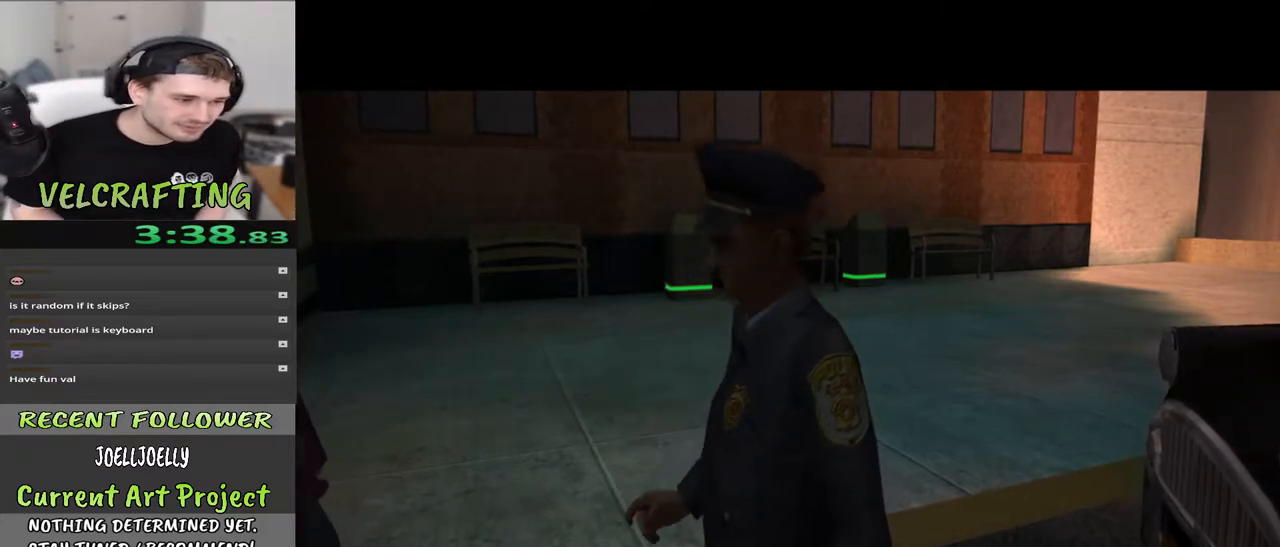
{"buttons": [], "left_stick": "up", "right_stick": "center", "events": []}
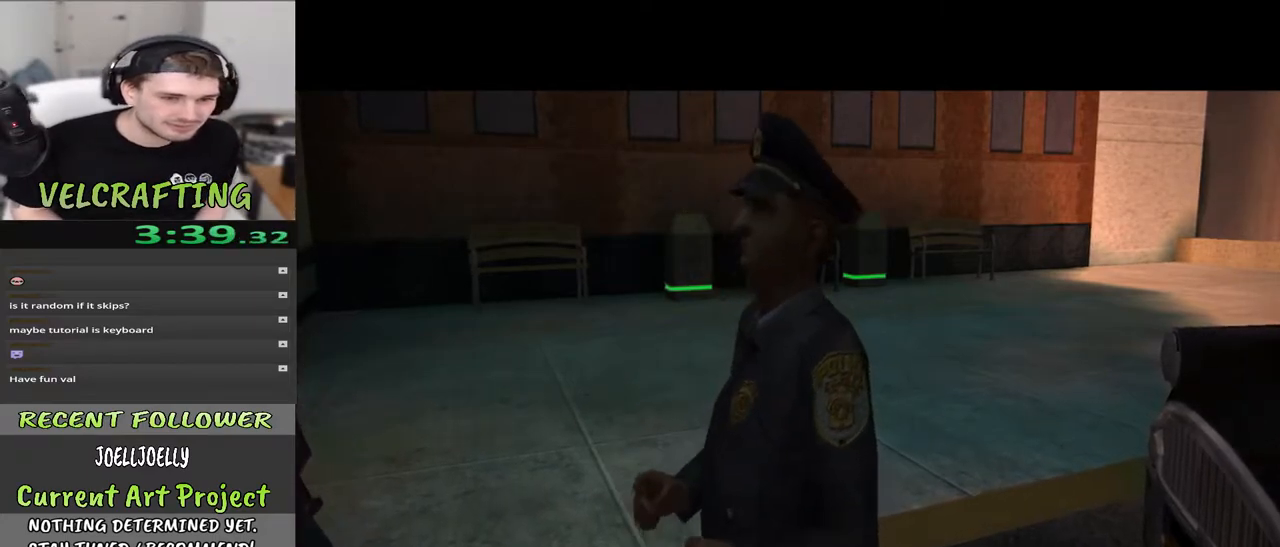
{"buttons": [], "left_stick": "up", "right_stick": "center", "events": []}
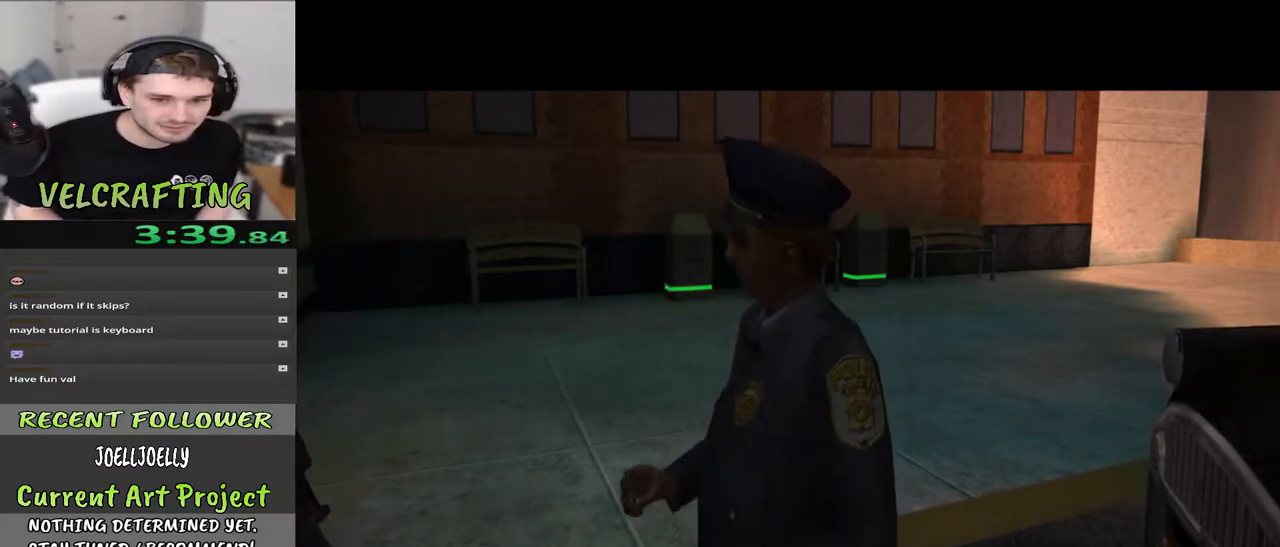
{"buttons": [], "left_stick": "center", "right_stick": "center", "events": [[233, "left_stick", "center"]]}
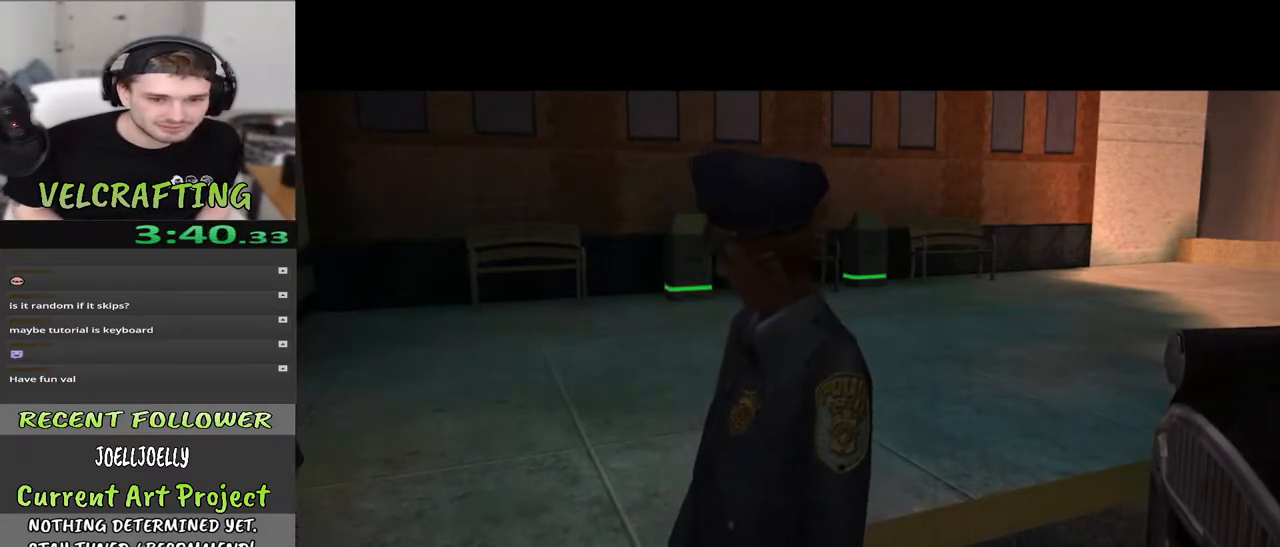
{"buttons": [], "left_stick": "center", "right_stick": "center", "events": []}
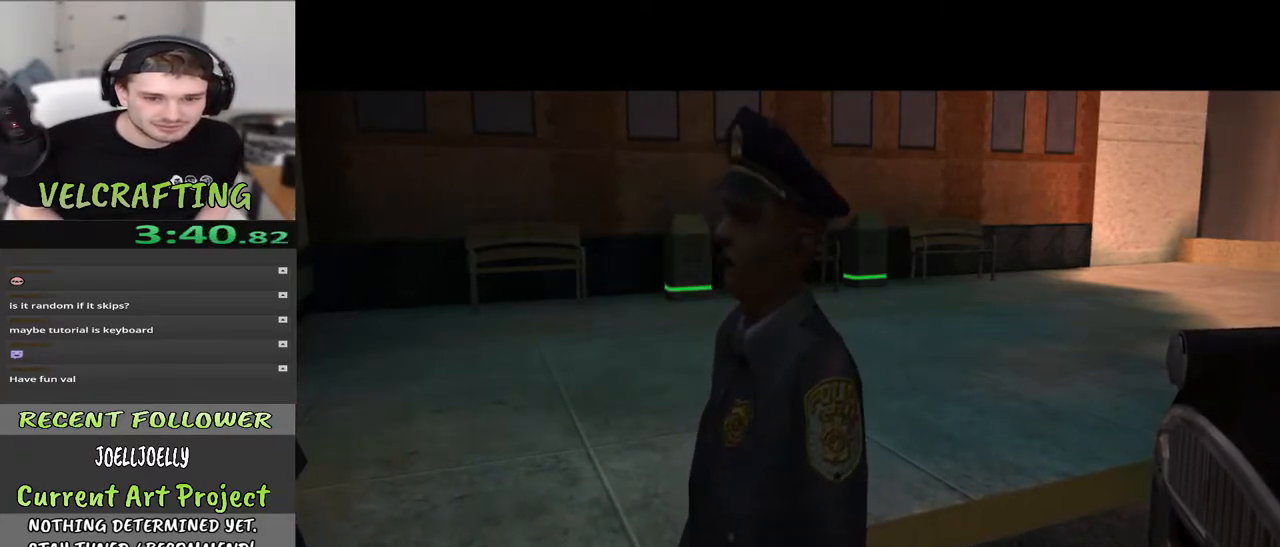
{"buttons": [], "left_stick": "center", "right_stick": "center", "events": []}
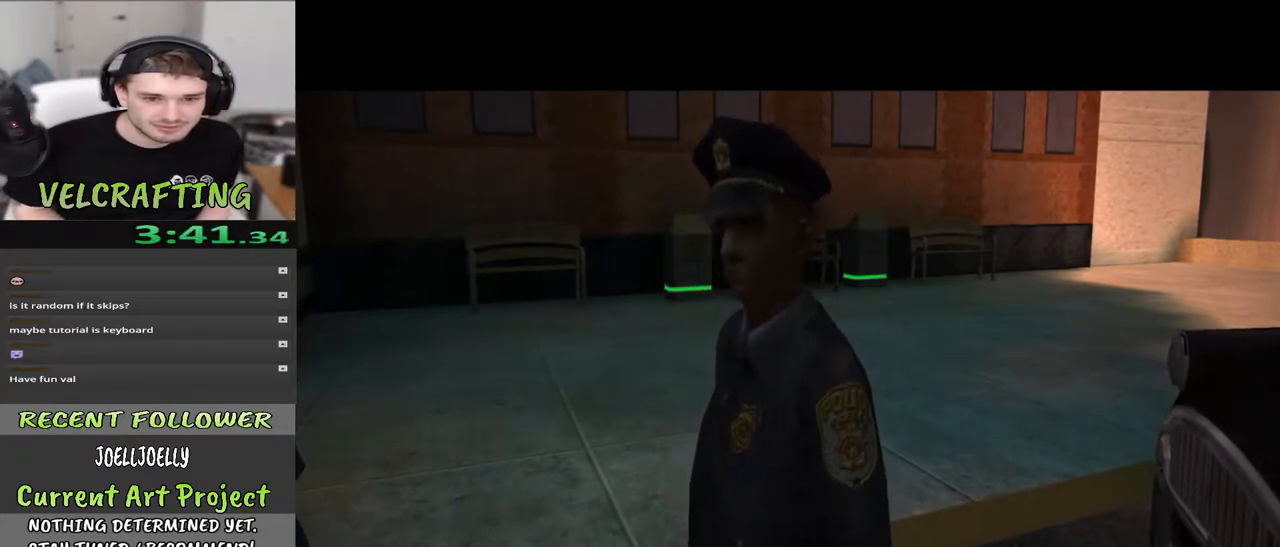
{"buttons": [], "left_stick": "center", "right_stick": "center", "events": []}
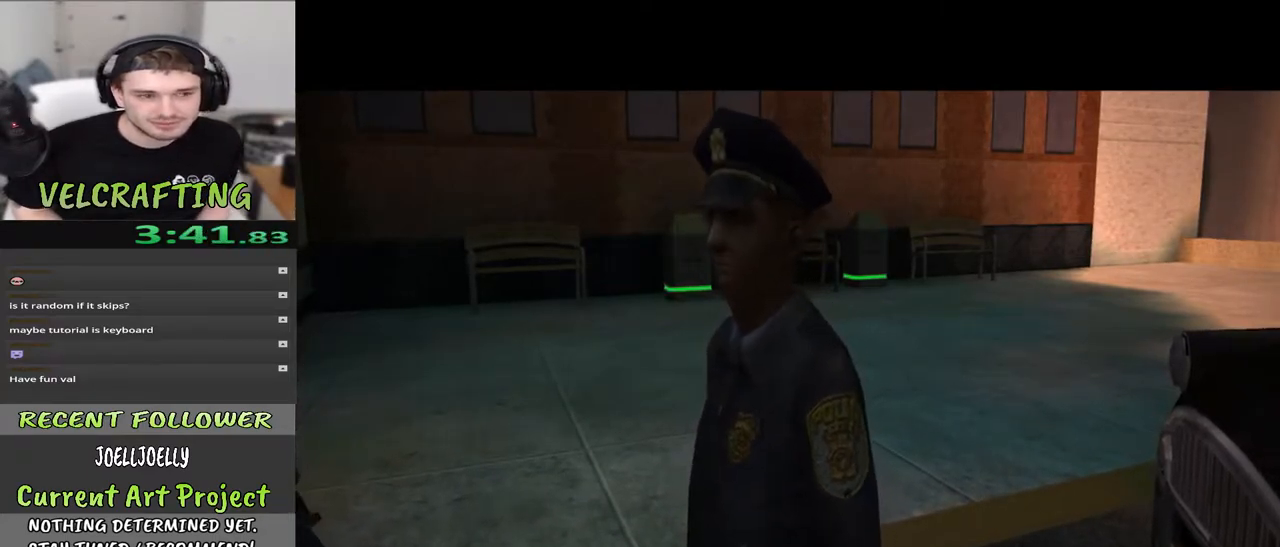
{"buttons": [], "left_stick": "center", "right_stick": "center", "events": []}
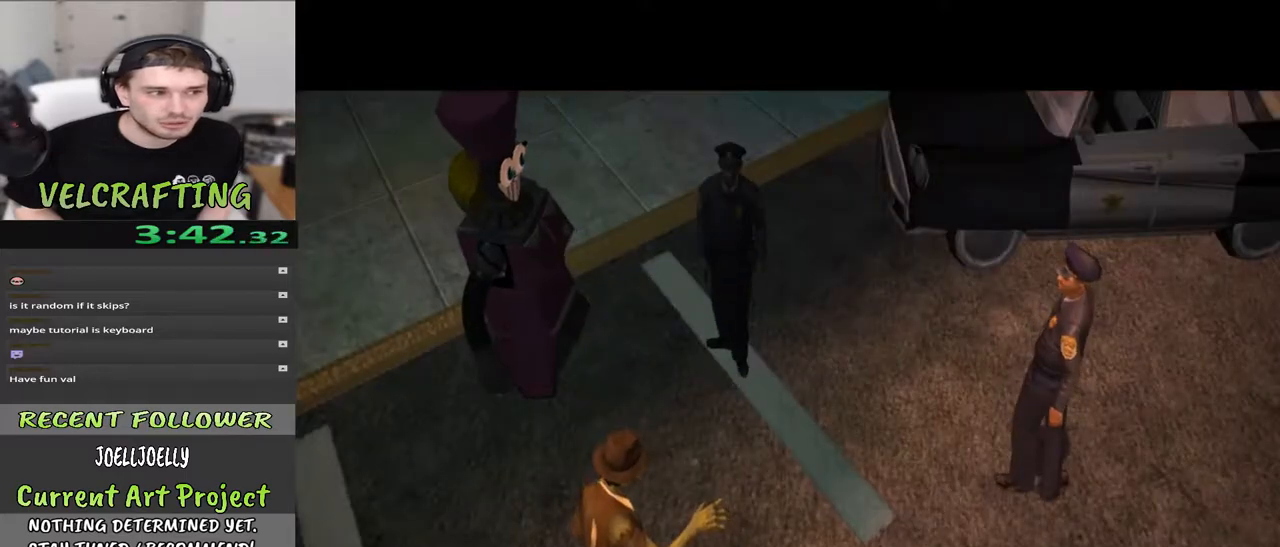
{"buttons": [], "left_stick": "center", "right_stick": "center", "events": []}
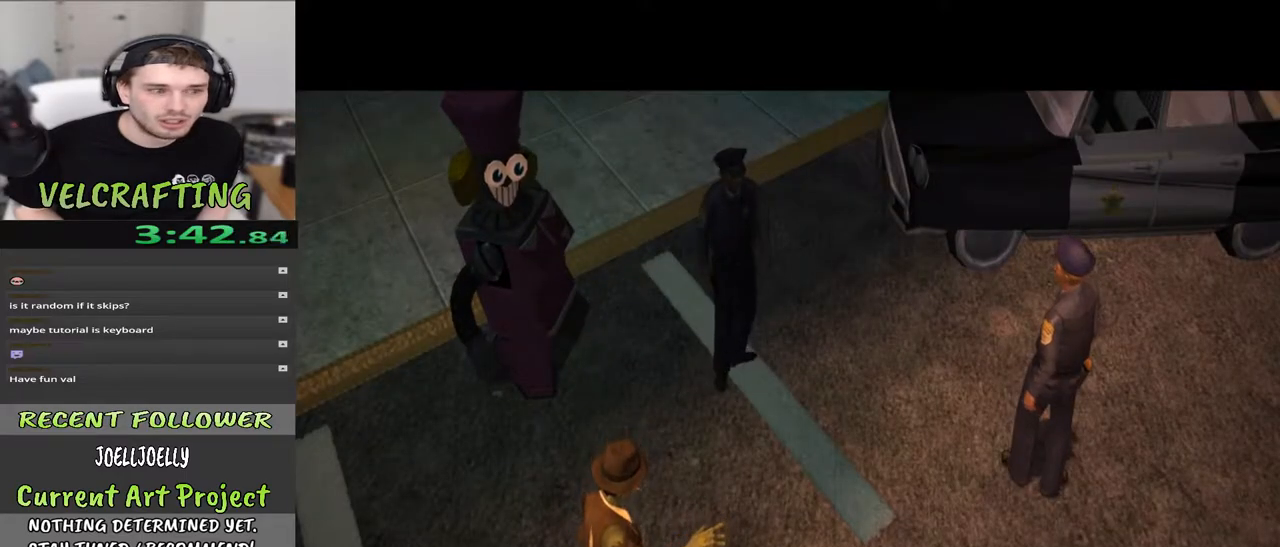
{"buttons": [], "left_stick": "up", "right_stick": "center", "events": [[367, "left_stick", "up"]]}
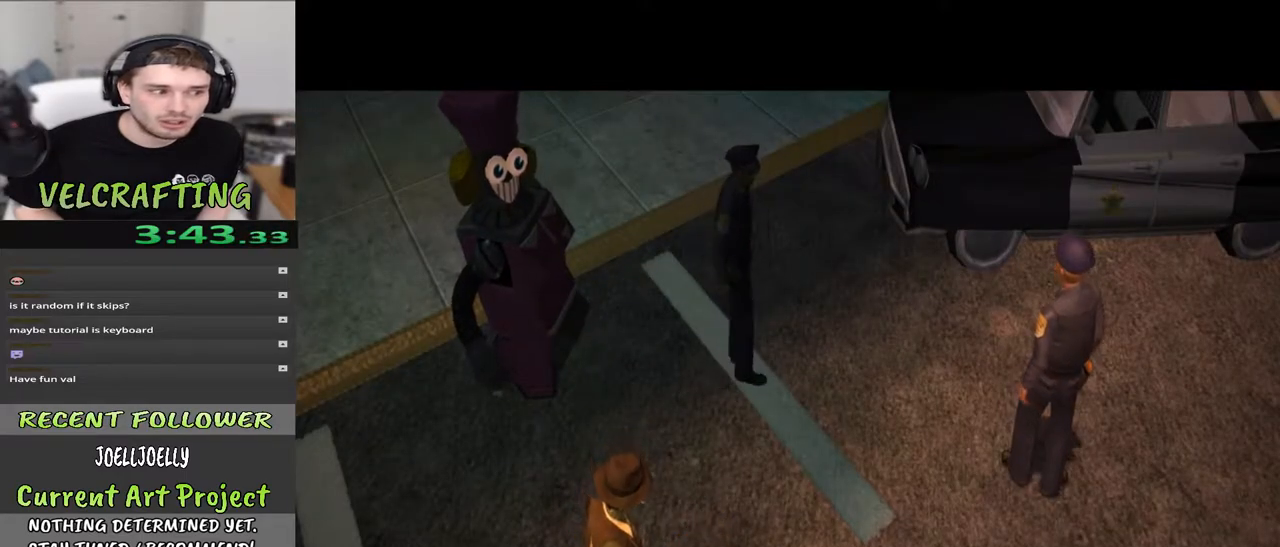
{"buttons": [], "left_stick": "center", "right_stick": "center", "events": [[350, "left_stick", "center"]]}
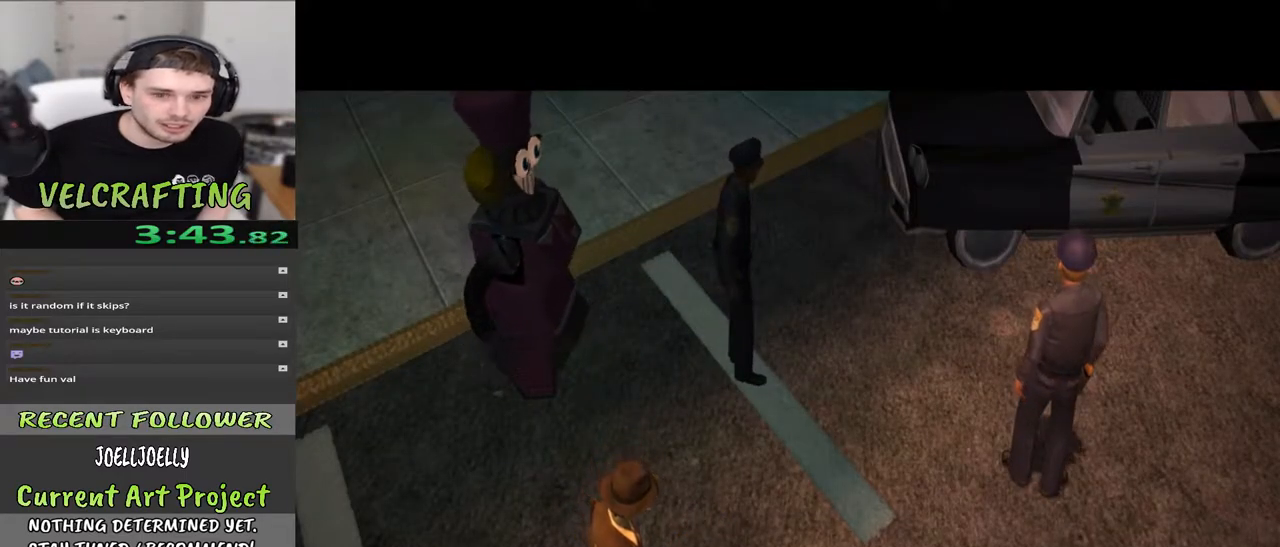
{"buttons": [], "left_stick": "up", "right_stick": "center", "events": [[300, "left_stick", "up"]]}
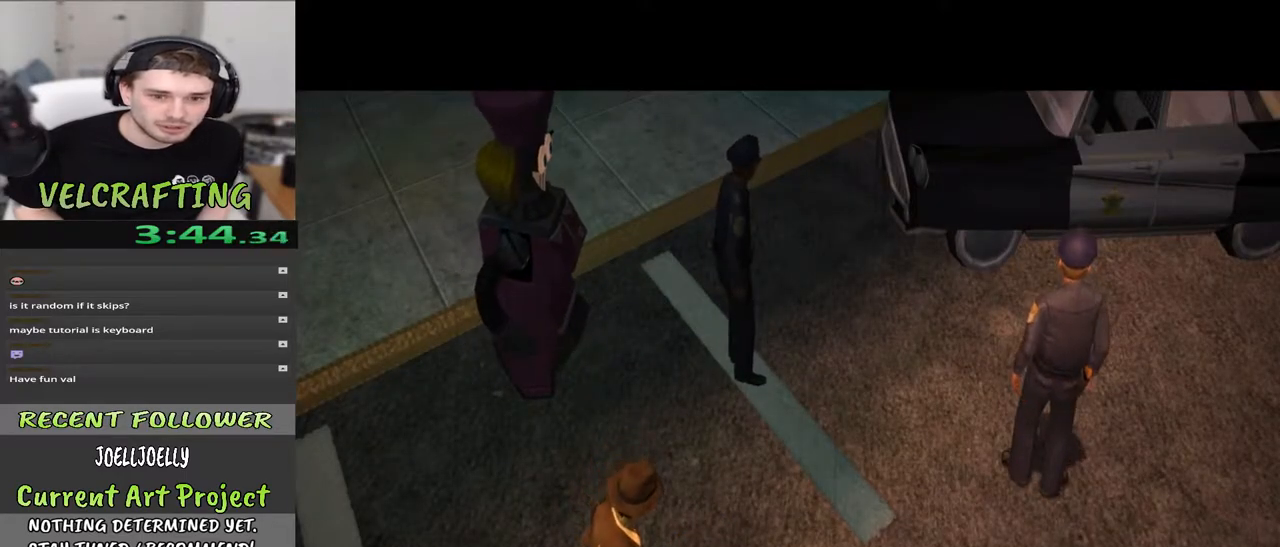
{"buttons": [], "left_stick": "center", "right_stick": "center", "events": [[333, "left_stick", "center"]]}
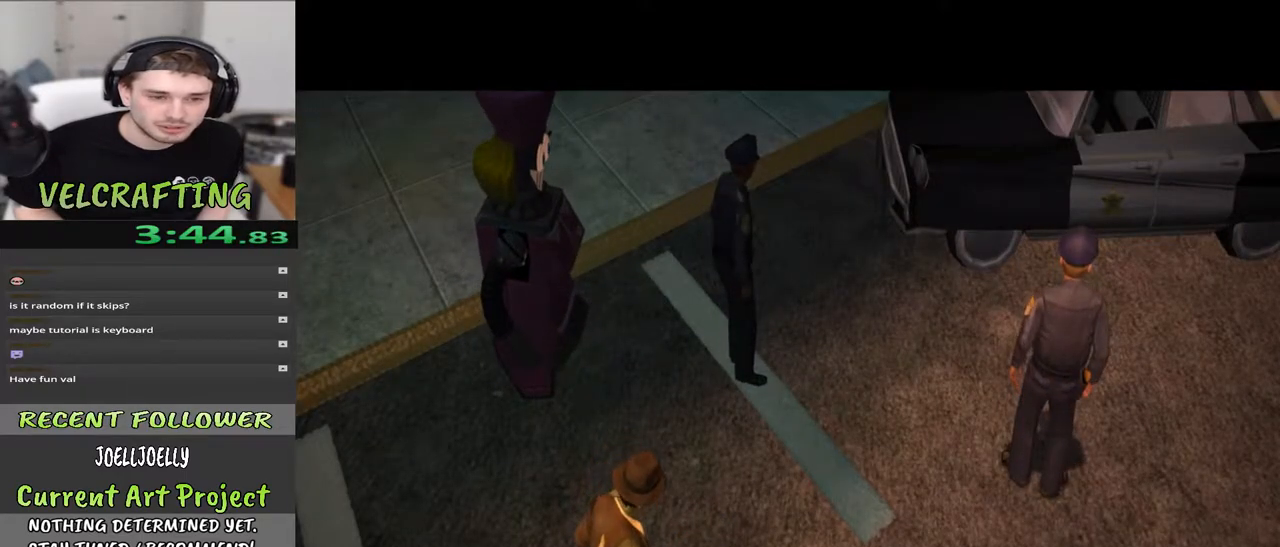
{"buttons": [], "left_stick": "center", "right_stick": "center", "events": []}
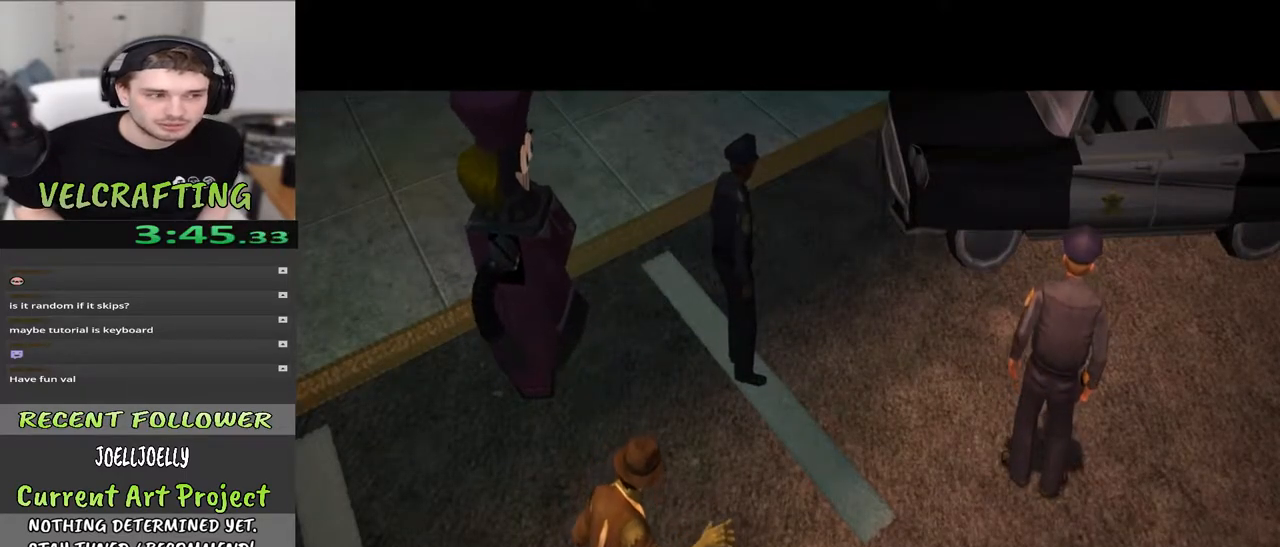
{"buttons": [], "left_stick": "up-left", "right_stick": "center", "events": [[67, "left_stick", "up-left"]]}
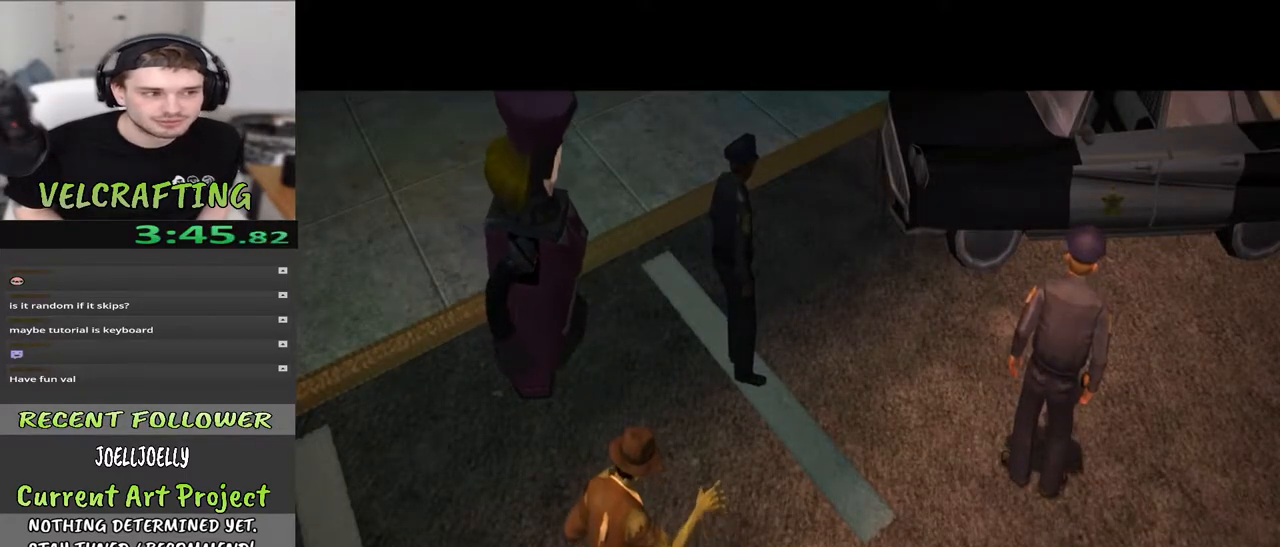
{"buttons": [], "left_stick": "up-left", "right_stick": "center", "events": []}
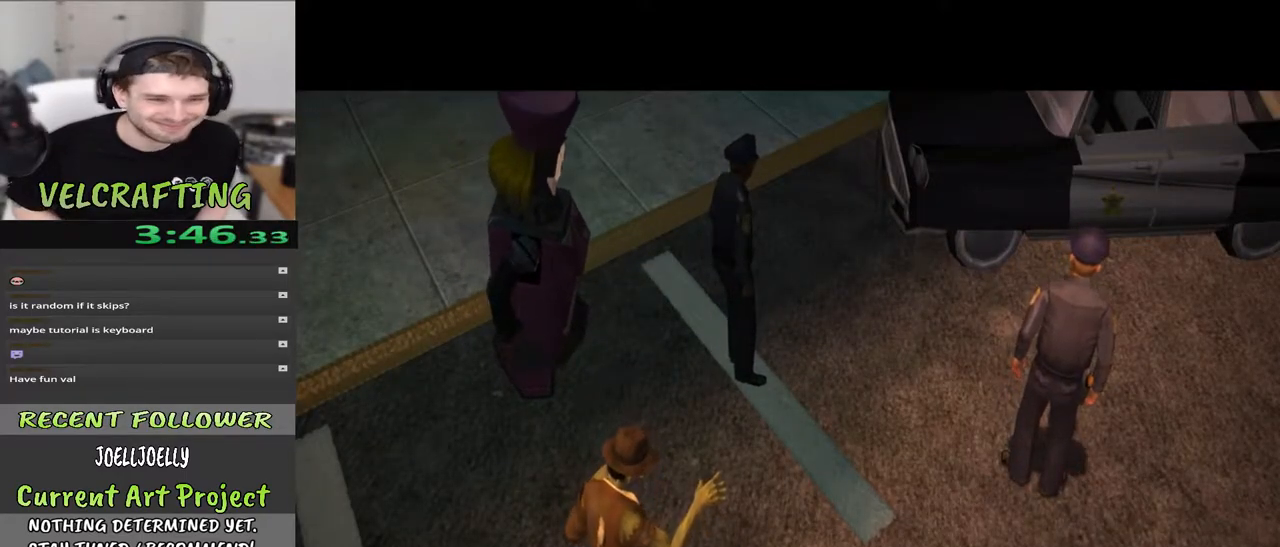
{"buttons": [], "left_stick": "up-left", "right_stick": "center", "events": []}
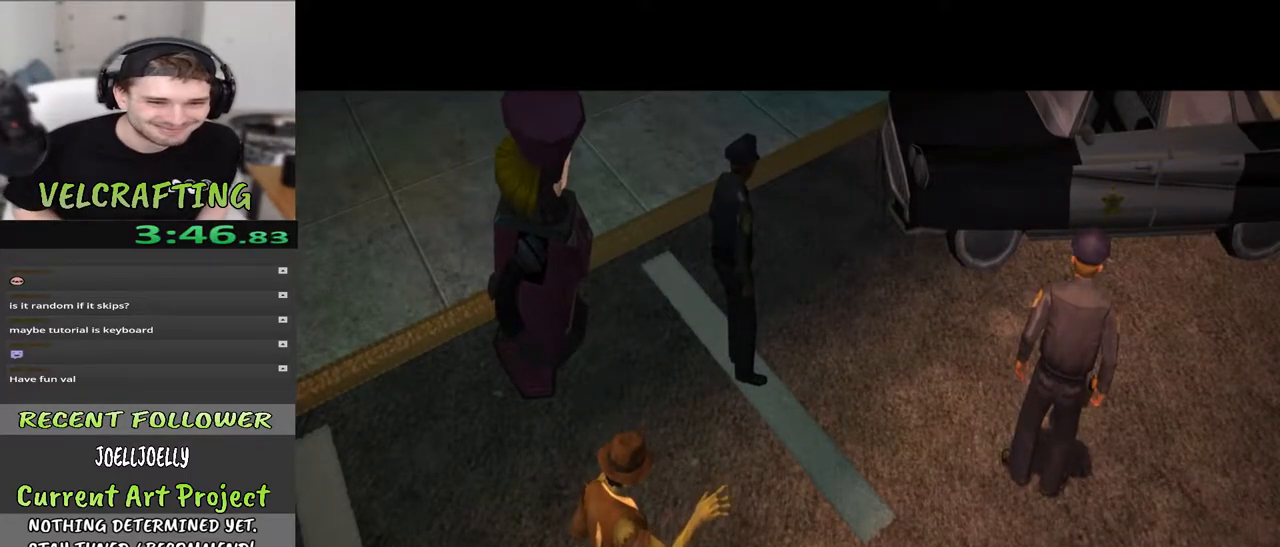
{"buttons": [], "left_stick": "up-left", "right_stick": "center", "events": []}
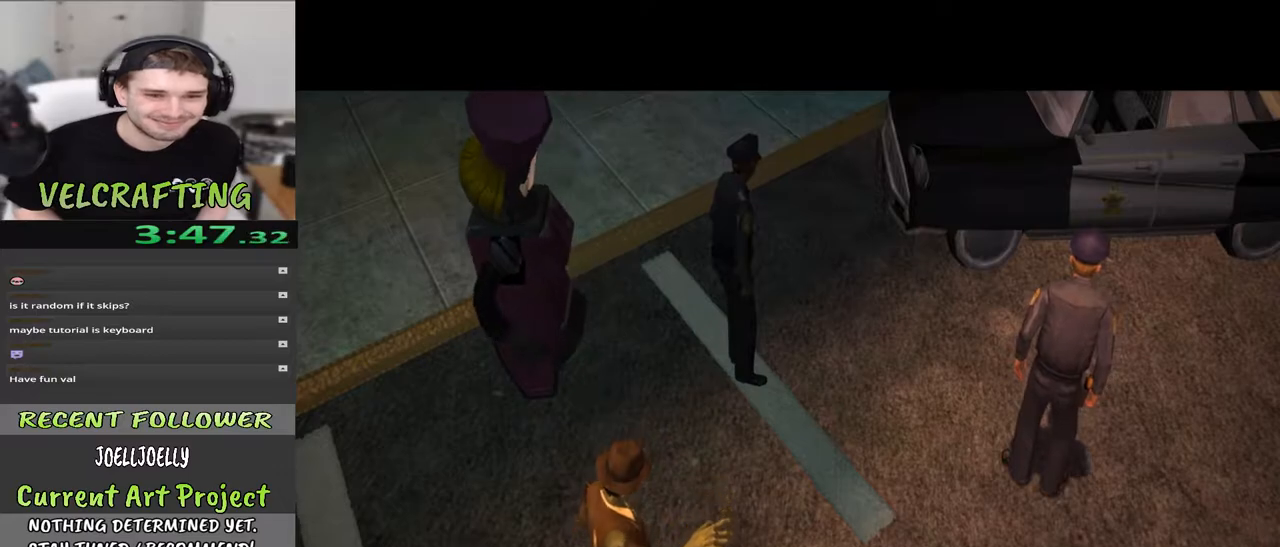
{"buttons": [], "left_stick": "up-left", "right_stick": "center", "events": []}
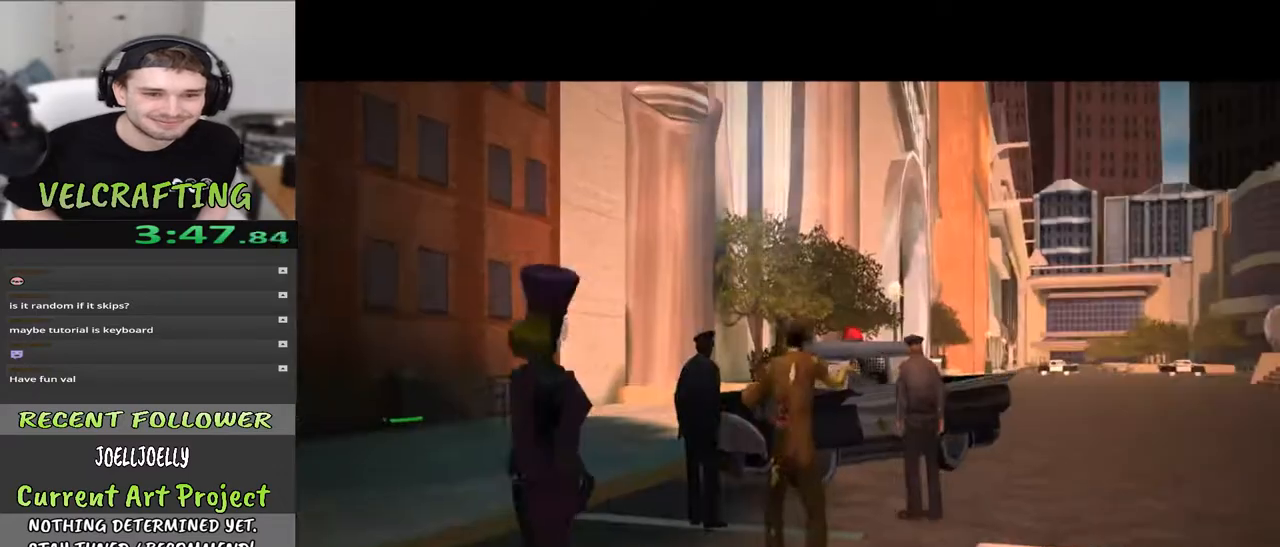
{"buttons": ["X"], "left_stick": "up-left", "right_stick": "center", "events": [[433, "X", "down"]]}
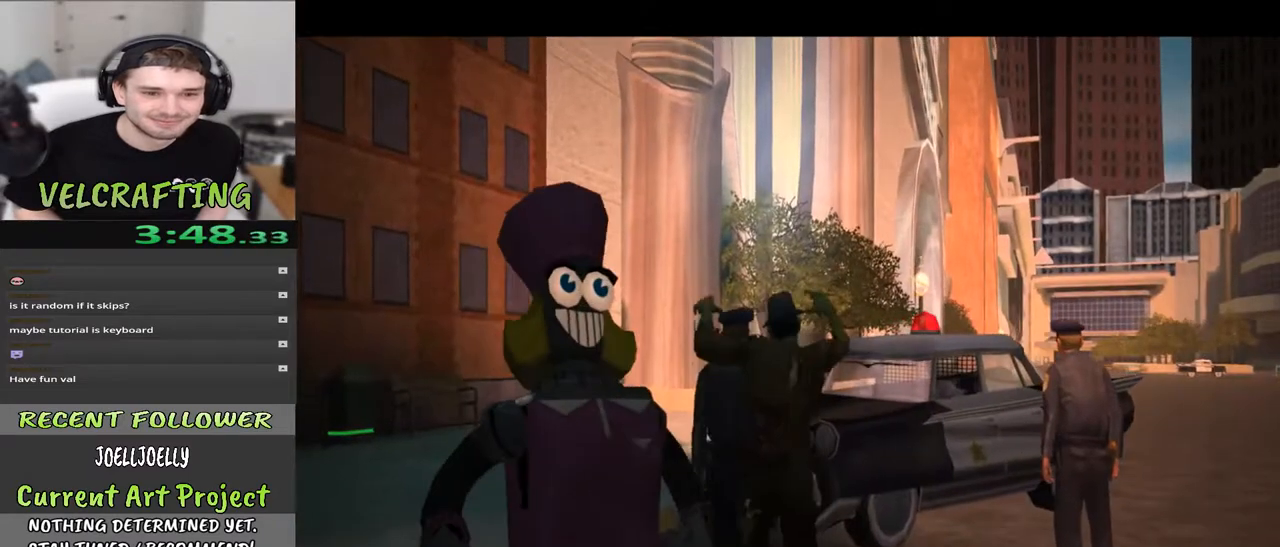
{"buttons": [], "left_stick": "center", "right_stick": "down-right", "events": [[100, "X", "up"], [367, "left_stick", "center"], [500, "right_stick", "down-right"]]}
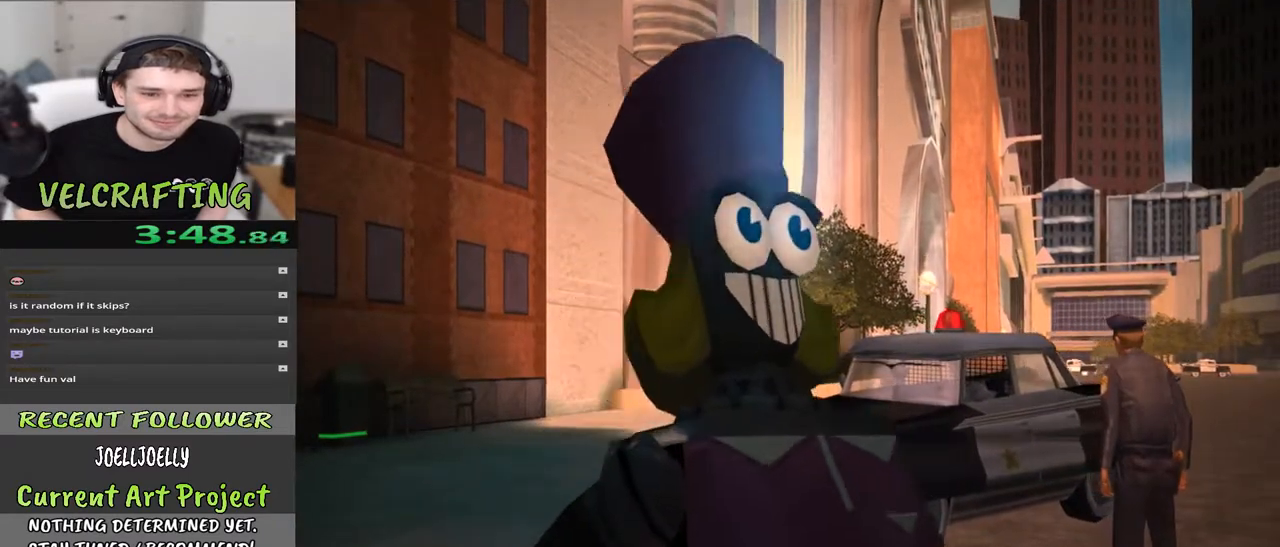
{"buttons": [], "left_stick": "up-right", "right_stick": "down", "events": [[67, "left_stick", "up-right"], [500, "right_stick", "down"]]}
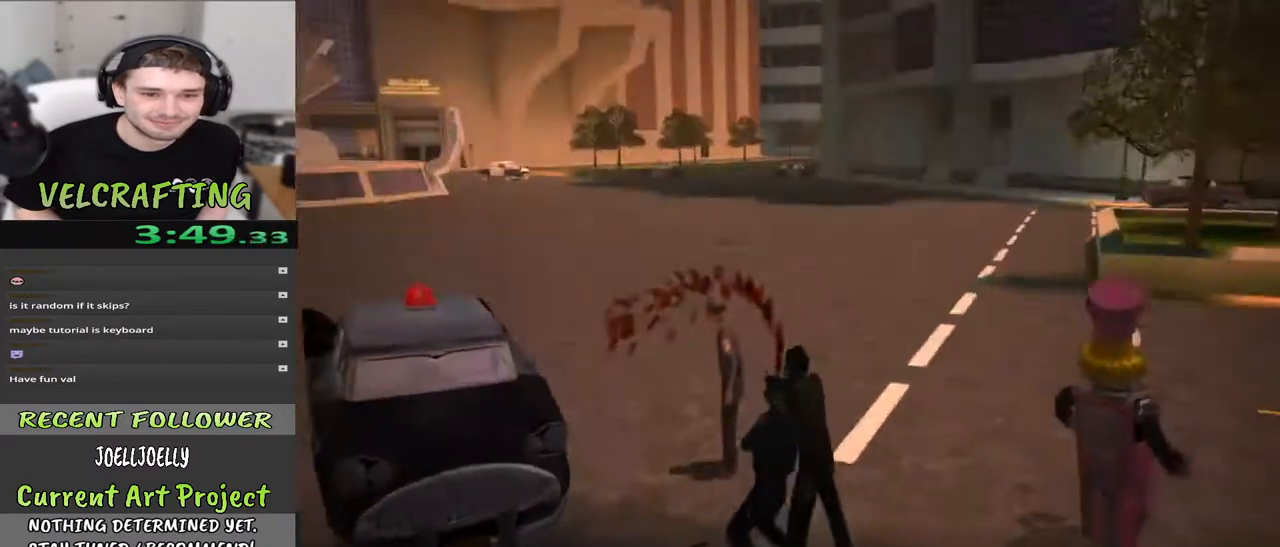
{"buttons": [], "left_stick": "up-right", "right_stick": "center", "events": [[133, "right_stick", "down-right"], [333, "right_stick", "center"]]}
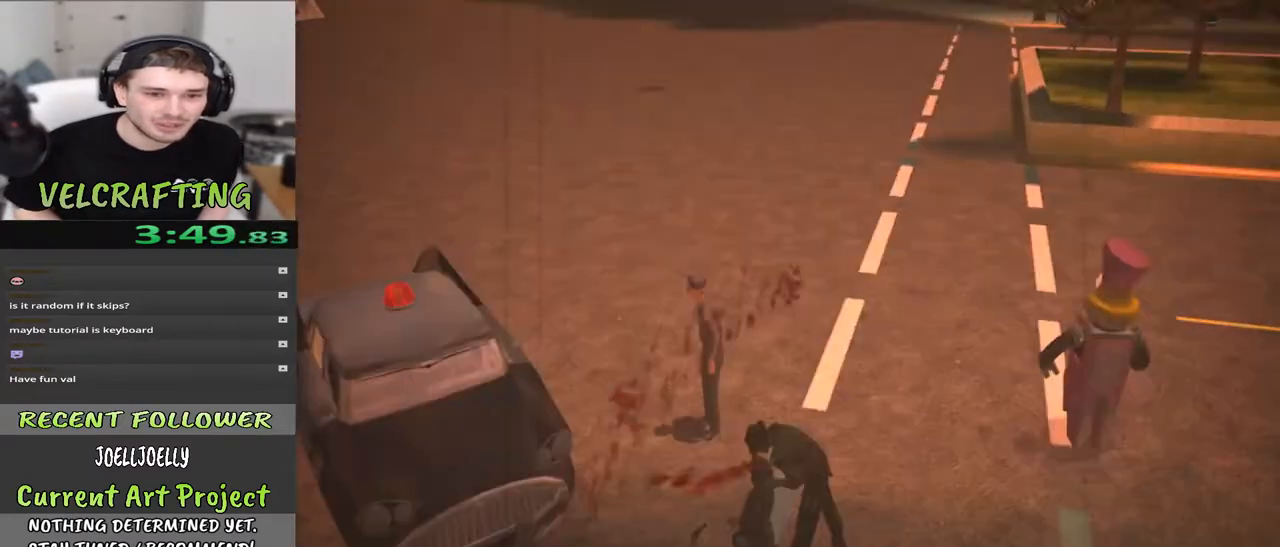
{"buttons": [], "left_stick": "up", "right_stick": "center", "events": [[167, "right_stick", "up-left"], [283, "left_stick", "up"], [317, "right_stick", "center"]]}
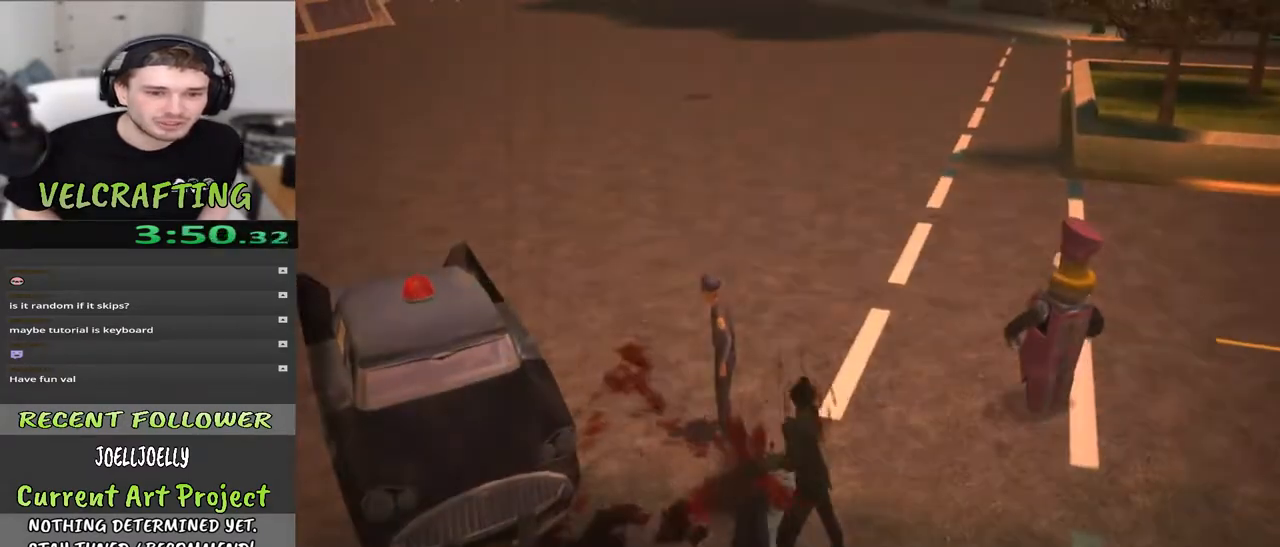
{"buttons": [], "left_stick": "up", "right_stick": "center", "events": []}
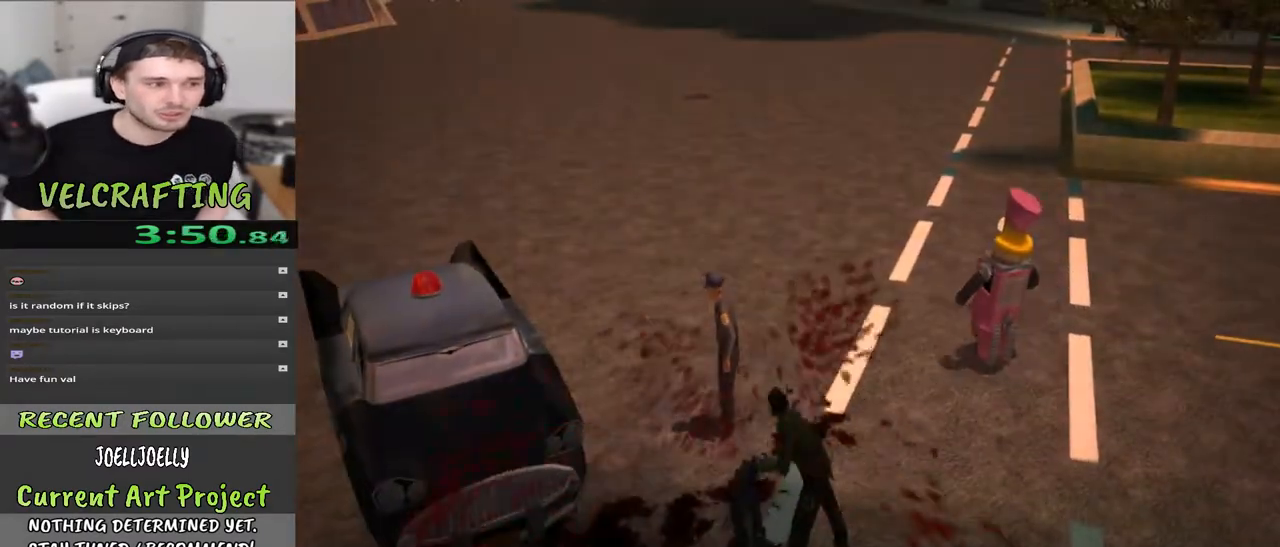
{"buttons": [], "left_stick": "up", "right_stick": "center", "events": []}
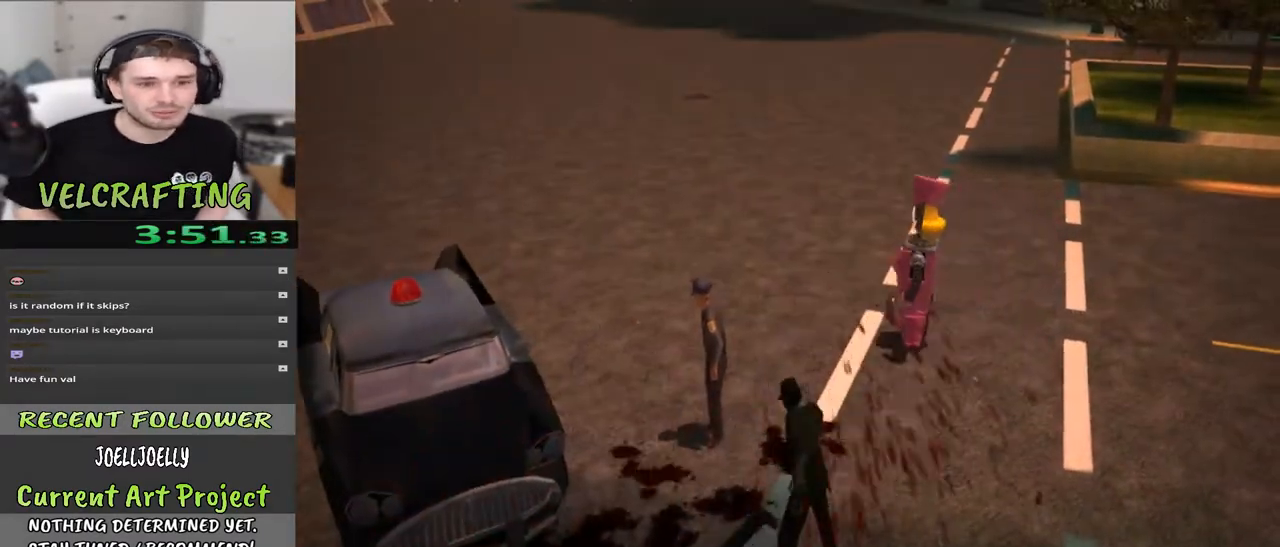
{"buttons": [], "left_stick": "up", "right_stick": "center", "events": []}